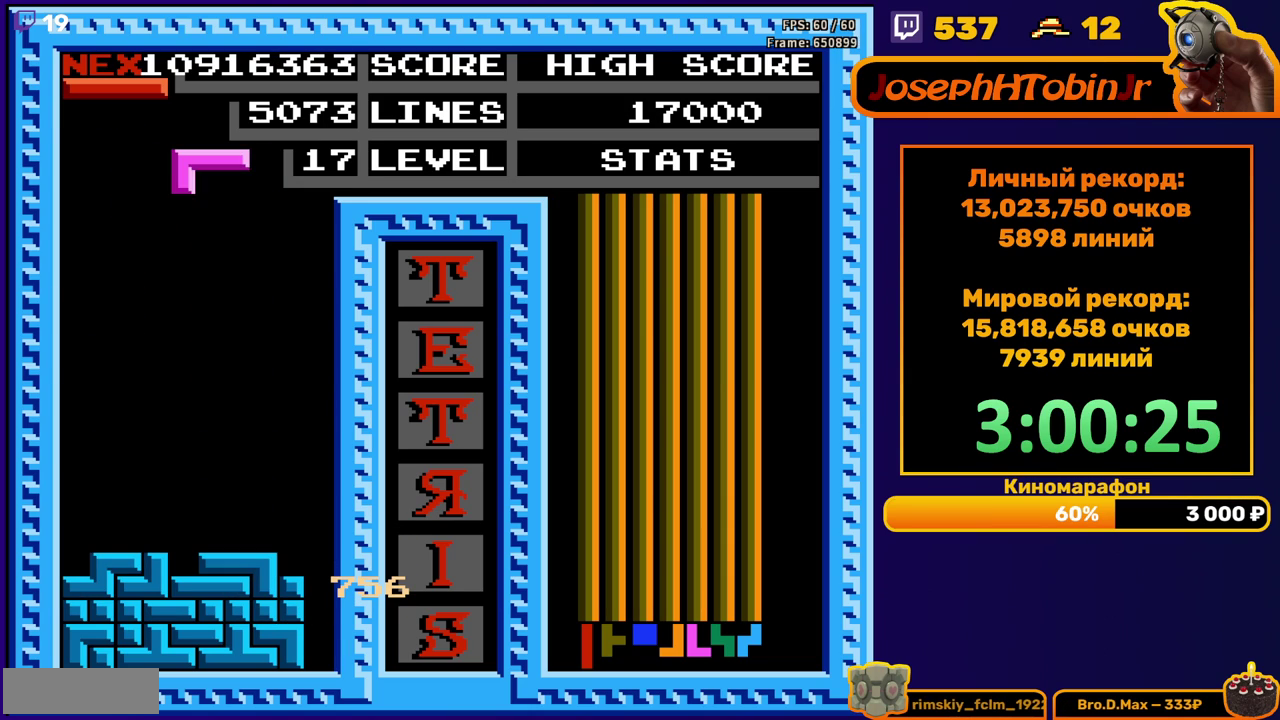
Gameplay with a controller (Nintendo layout); each line is a JSON object with the inputs held at the frame after it. "events" lists button and stick changes between this image and that frame as [ms after this image, input, new state], when the widget could be followed in between. Not read: L3 R3.
{"buttons": ["DPAD_DOWN"], "events": [[50, "DPAD_LEFT", "down"], [483, "DPAD_DOWN", "down"], [483, "DPAD_LEFT", "up"]]}
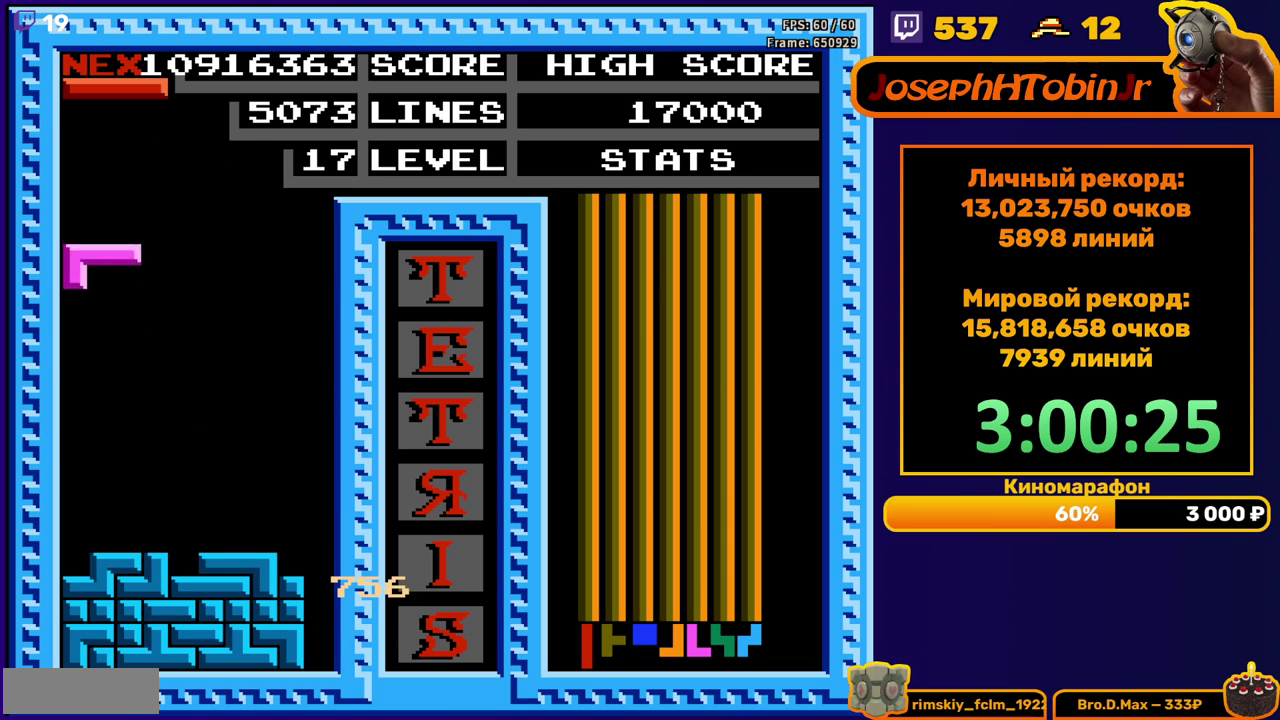
{"buttons": ["DPAD_RIGHT"], "events": [[300, "DPAD_DOWN", "up"], [367, "A", "down"], [367, "DPAD_RIGHT", "down"], [450, "A", "up"]]}
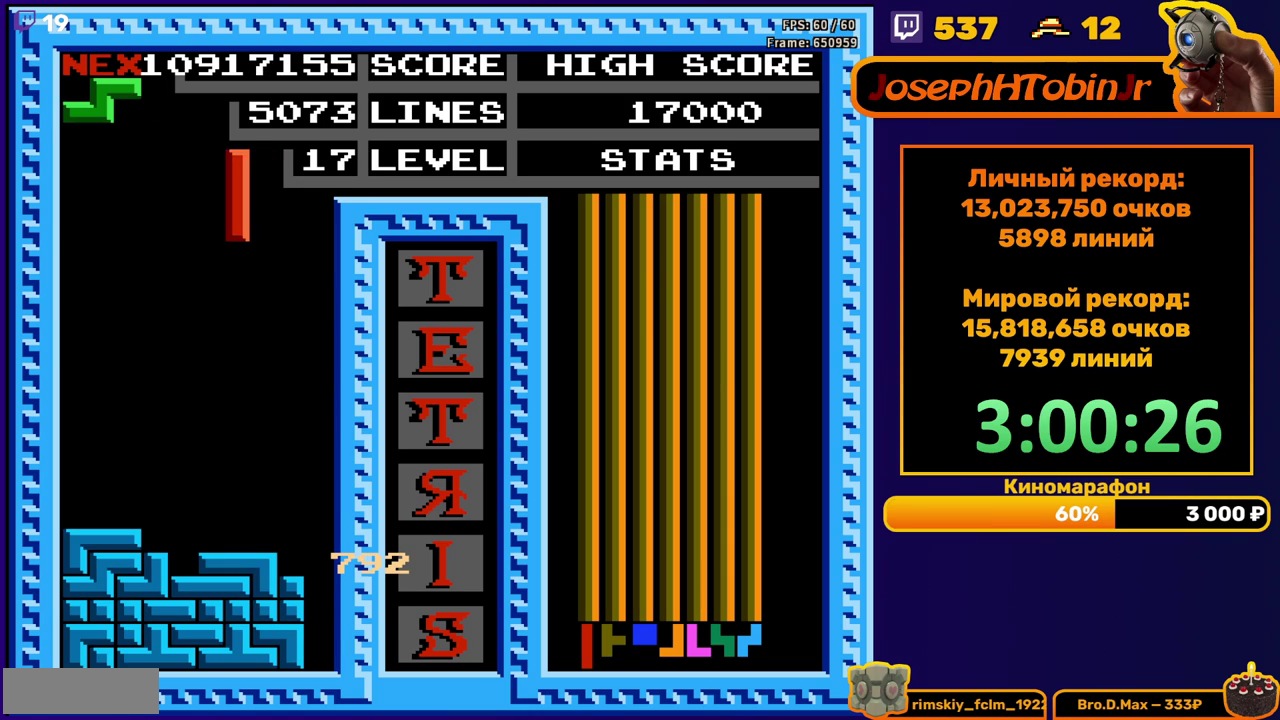
{"buttons": ["DPAD_DOWN"], "events": [[333, "DPAD_RIGHT", "up"], [350, "DPAD_DOWN", "down"]]}
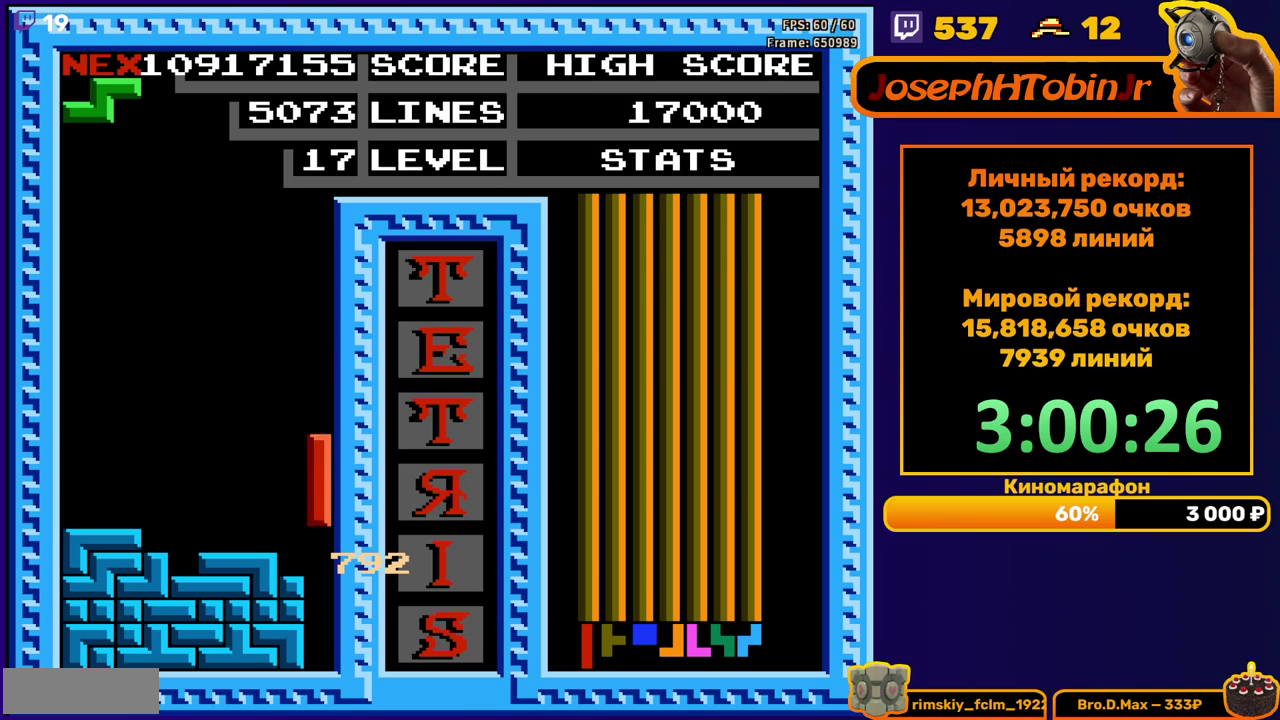
{"buttons": [], "events": [[267, "DPAD_DOWN", "up"]]}
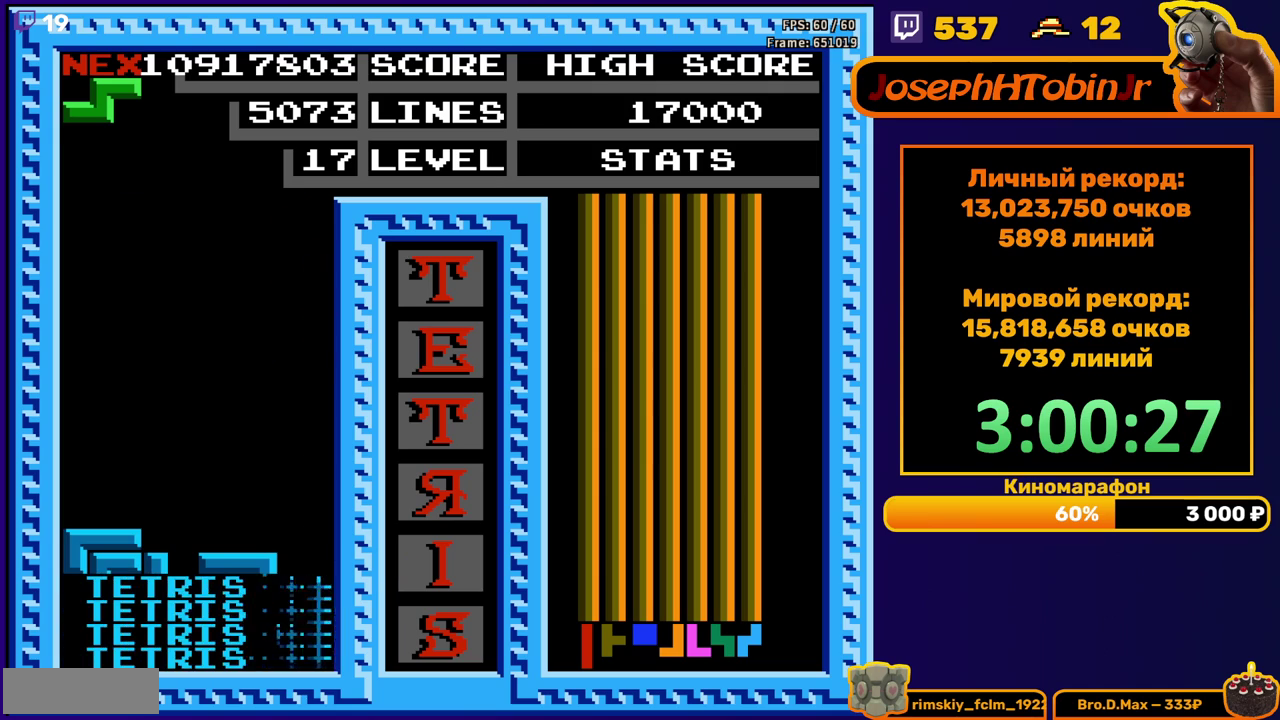
{"buttons": [], "events": [[150, "DPAD_RIGHT", "down"], [217, "A", "down"], [333, "A", "up"], [450, "DPAD_RIGHT", "up"]]}
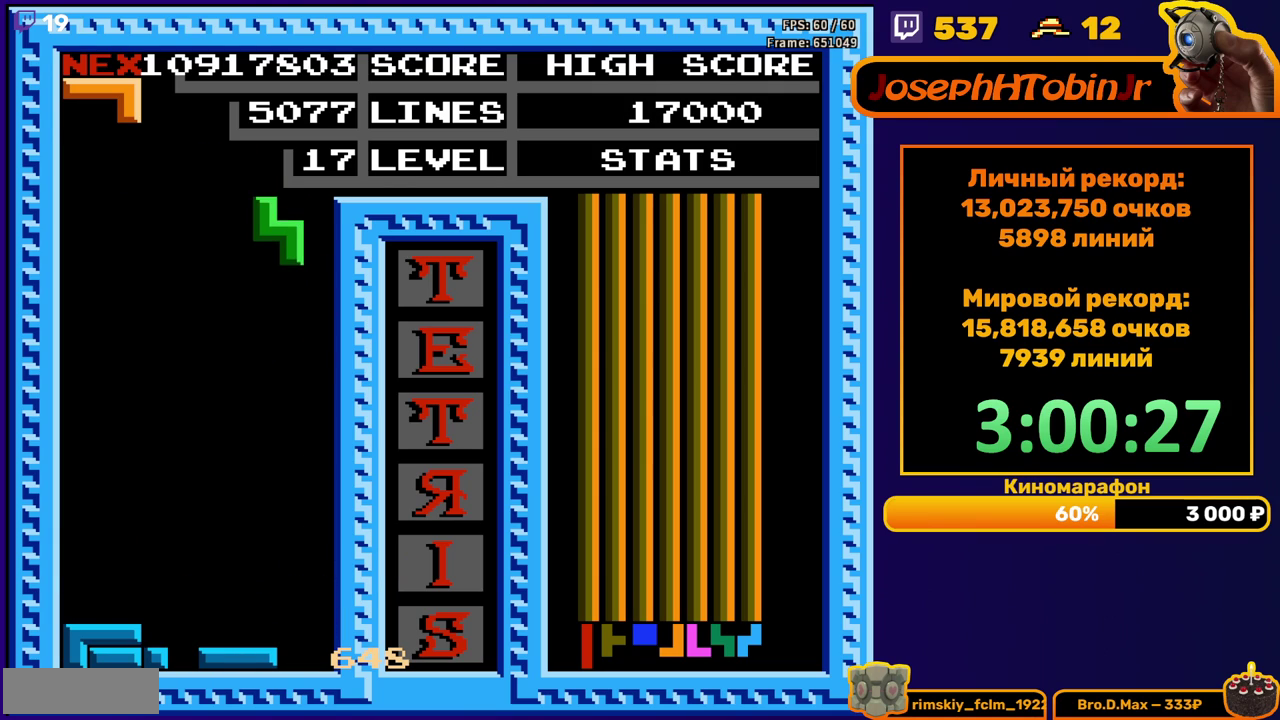
{"buttons": ["DPAD_LEFT"], "events": [[50, "DPAD_DOWN", "down"], [417, "DPAD_DOWN", "up"], [467, "DPAD_LEFT", "down"]]}
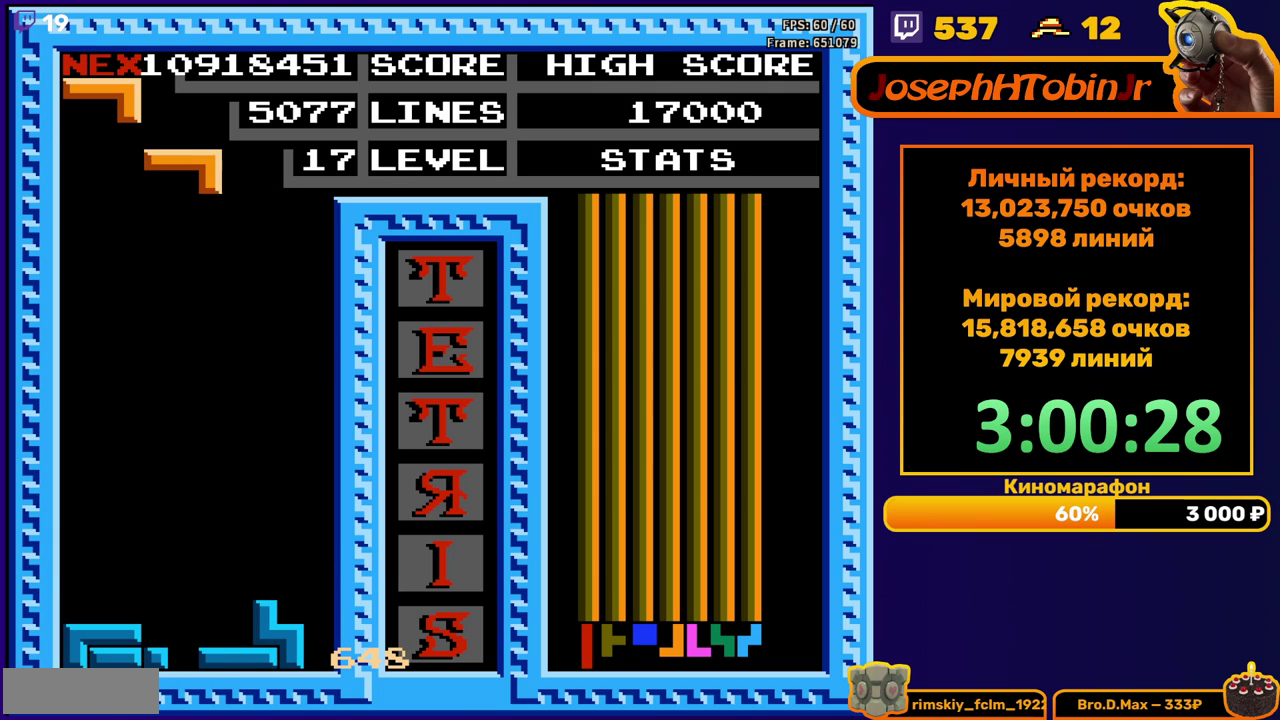
{"buttons": ["DPAD_DOWN"], "events": [[283, "DPAD_LEFT", "up"], [383, "DPAD_DOWN", "down"]]}
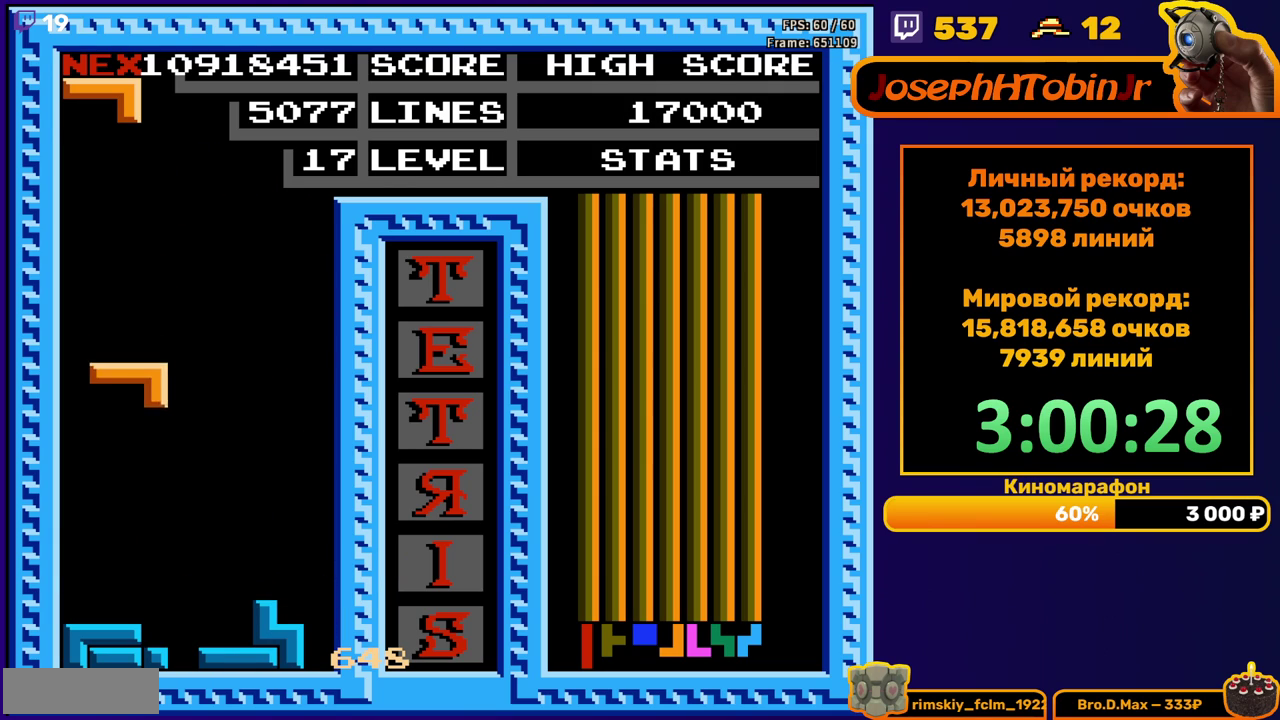
{"buttons": ["DPAD_DOWN"], "events": [[233, "DPAD_DOWN", "up"], [317, "DPAD_RIGHT", "down"], [333, "A", "down"], [400, "DPAD_RIGHT", "up"], [433, "A", "up"], [500, "DPAD_DOWN", "down"]]}
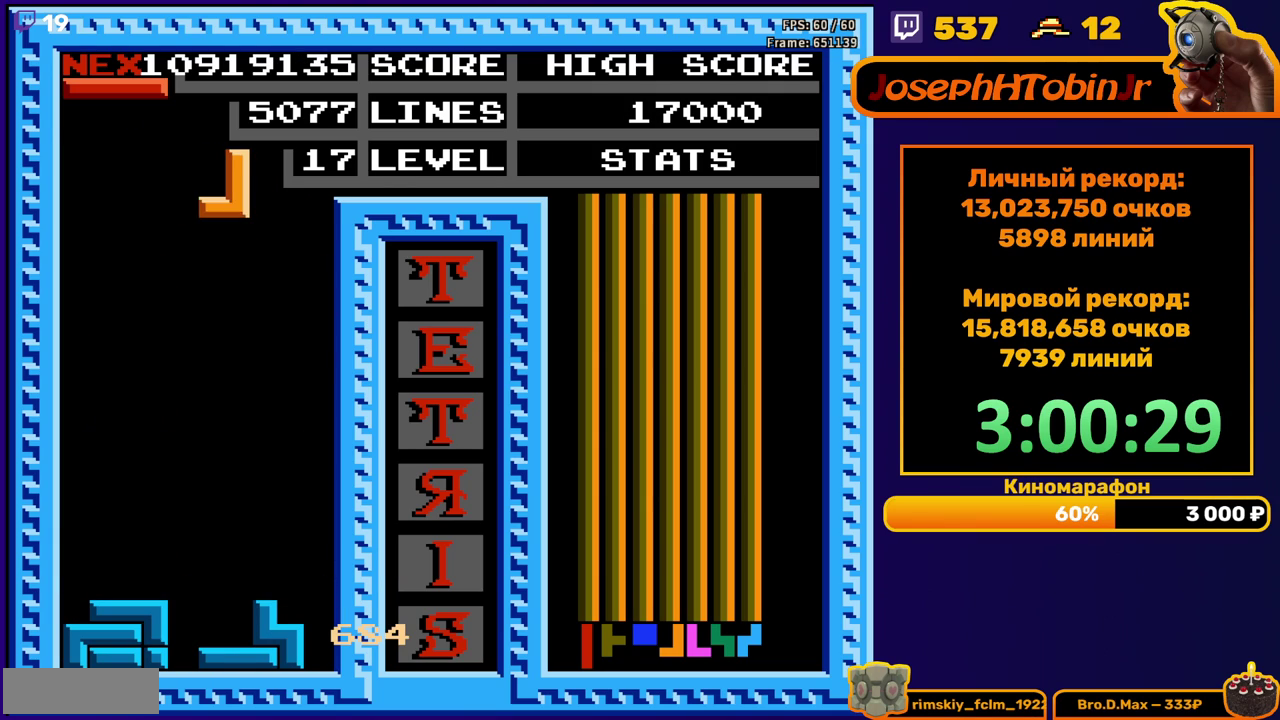
{"buttons": ["B", "DPAD_LEFT"], "events": [[400, "DPAD_DOWN", "up"], [450, "B", "down"], [467, "DPAD_LEFT", "down"]]}
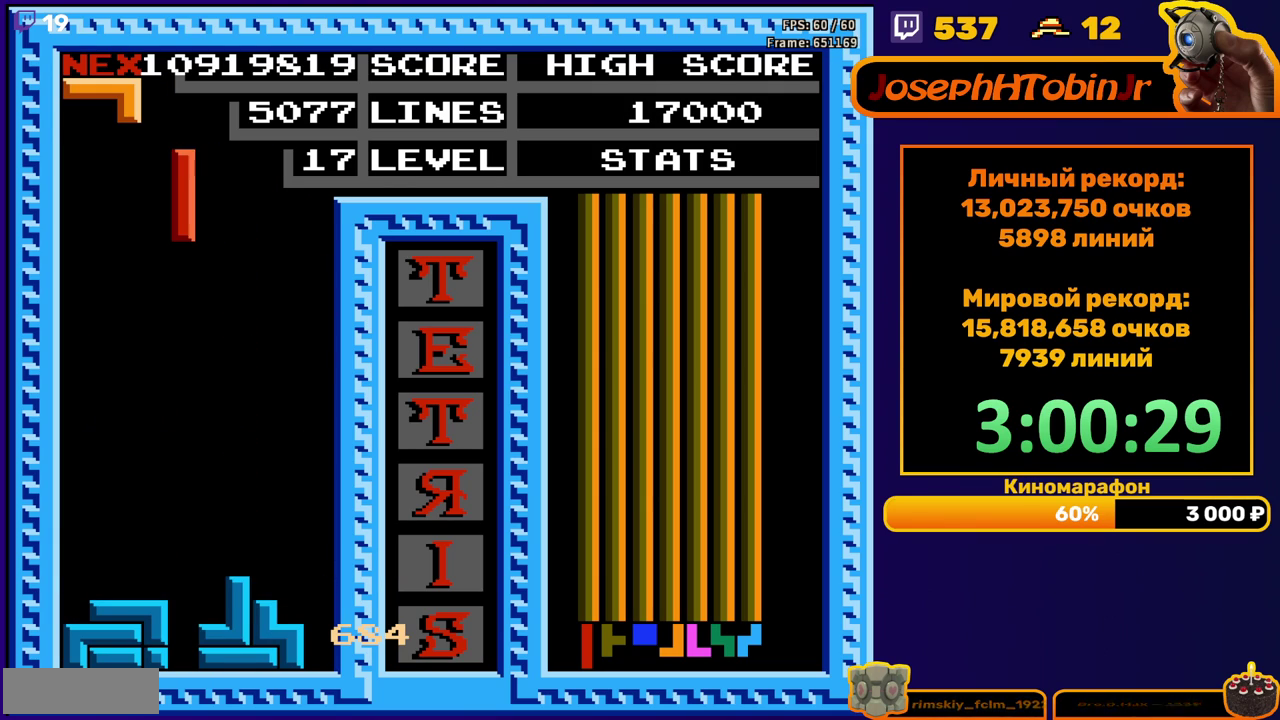
{"buttons": ["DPAD_DOWN"], "events": [[33, "DPAD_LEFT", "up"], [67, "B", "up"], [133, "DPAD_DOWN", "down"]]}
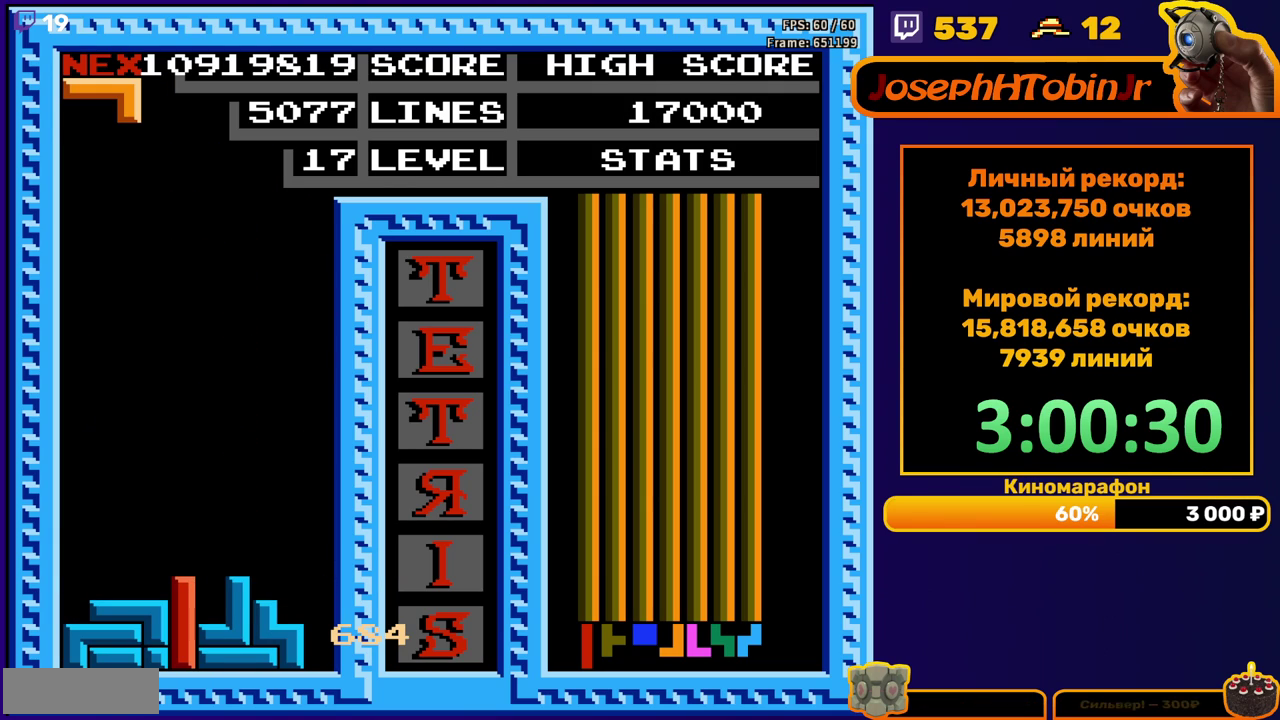
{"buttons": ["DPAD_DOWN"], "events": [[67, "DPAD_DOWN", "up"], [150, "B", "down"], [150, "DPAD_RIGHT", "down"], [217, "DPAD_RIGHT", "up"], [250, "B", "up"], [333, "DPAD_DOWN", "down"]]}
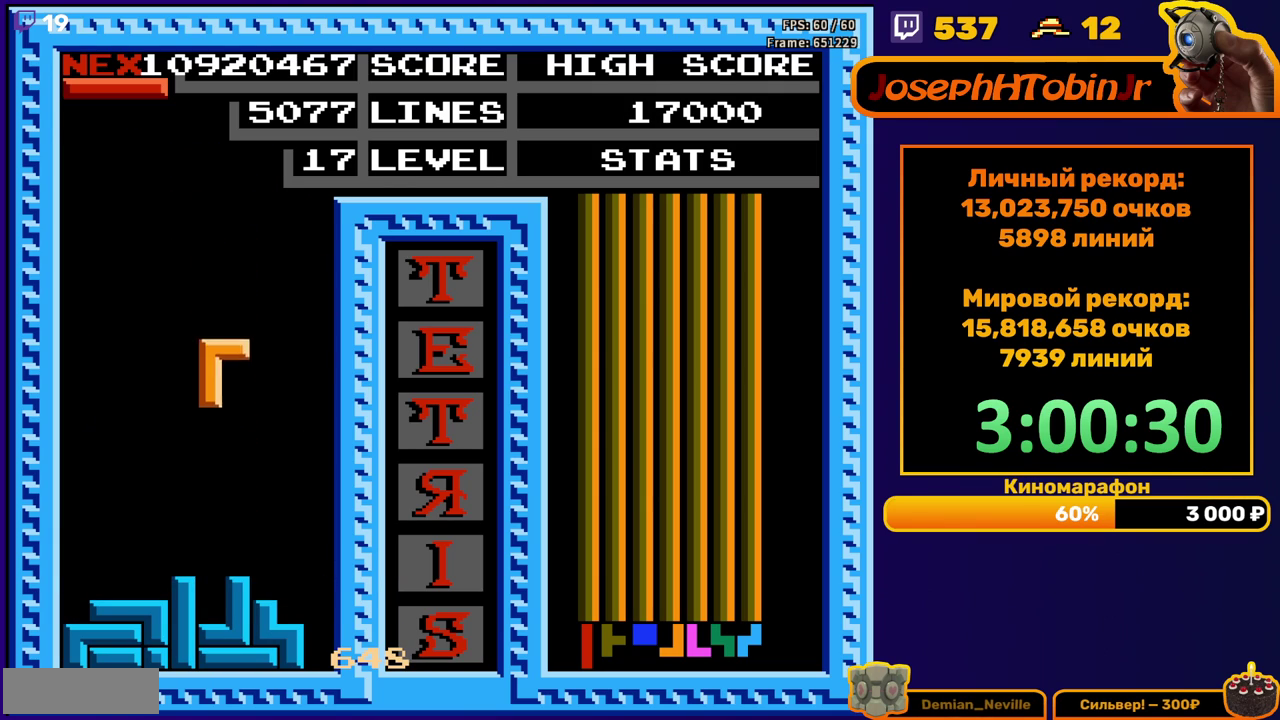
{"buttons": ["DPAD_LEFT"], "events": [[200, "DPAD_DOWN", "up"], [250, "DPAD_LEFT", "down"], [333, "A", "down"], [400, "A", "up"]]}
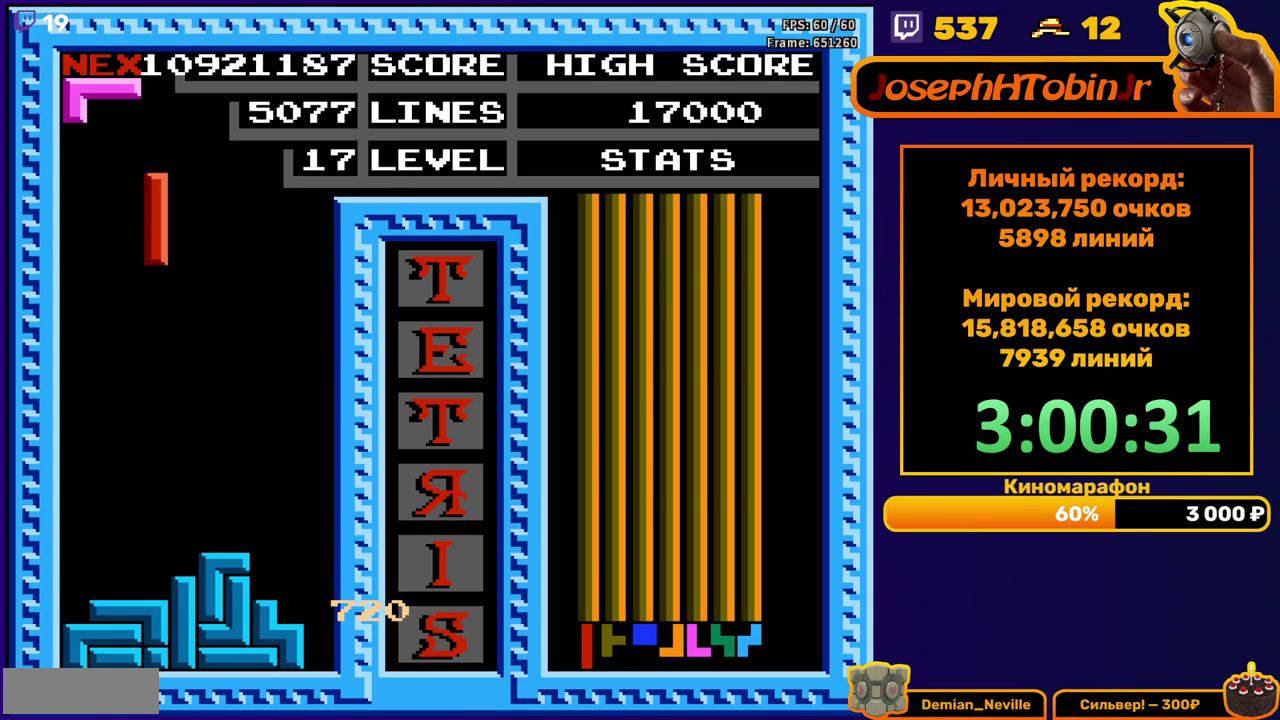
{"buttons": ["DPAD_DOWN"], "events": [[283, "DPAD_LEFT", "up"], [317, "DPAD_DOWN", "down"]]}
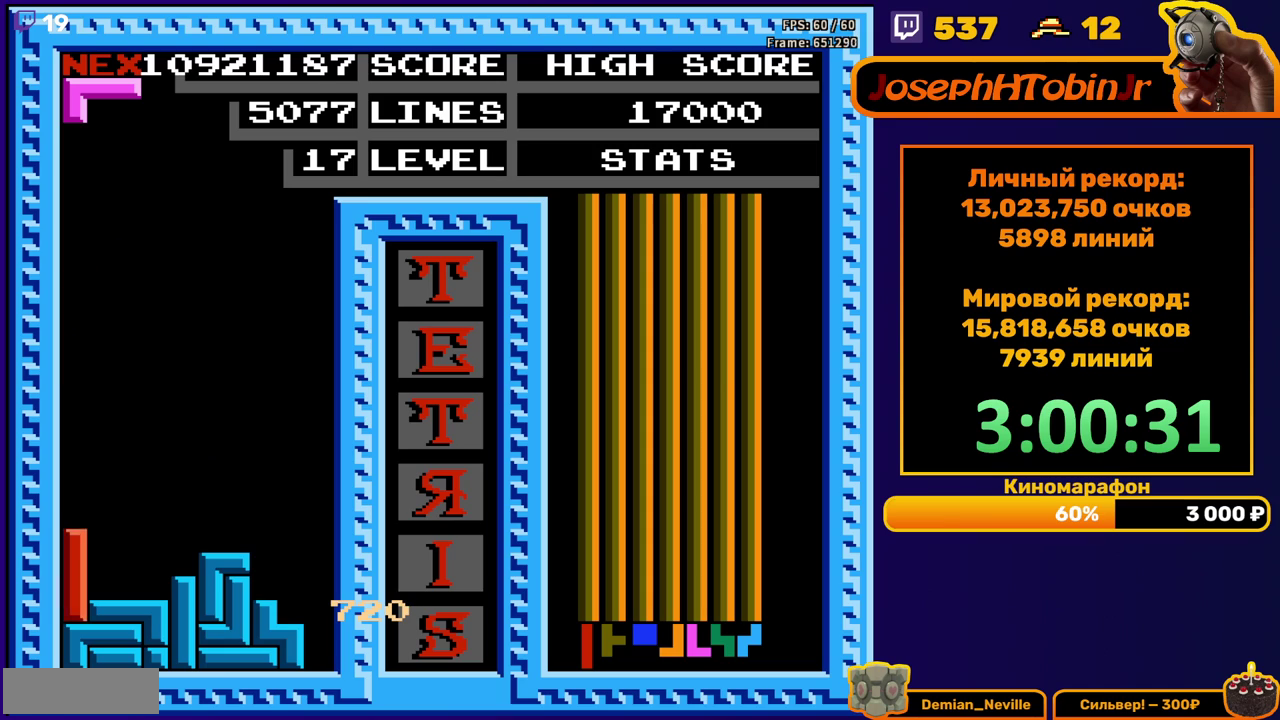
{"buttons": ["DPAD_DOWN"], "events": [[17, "DPAD_DOWN", "up"], [83, "DPAD_LEFT", "down"], [150, "A", "down"], [200, "A", "up"], [283, "A", "down"], [383, "A", "up"], [417, "DPAD_LEFT", "up"], [500, "DPAD_DOWN", "down"]]}
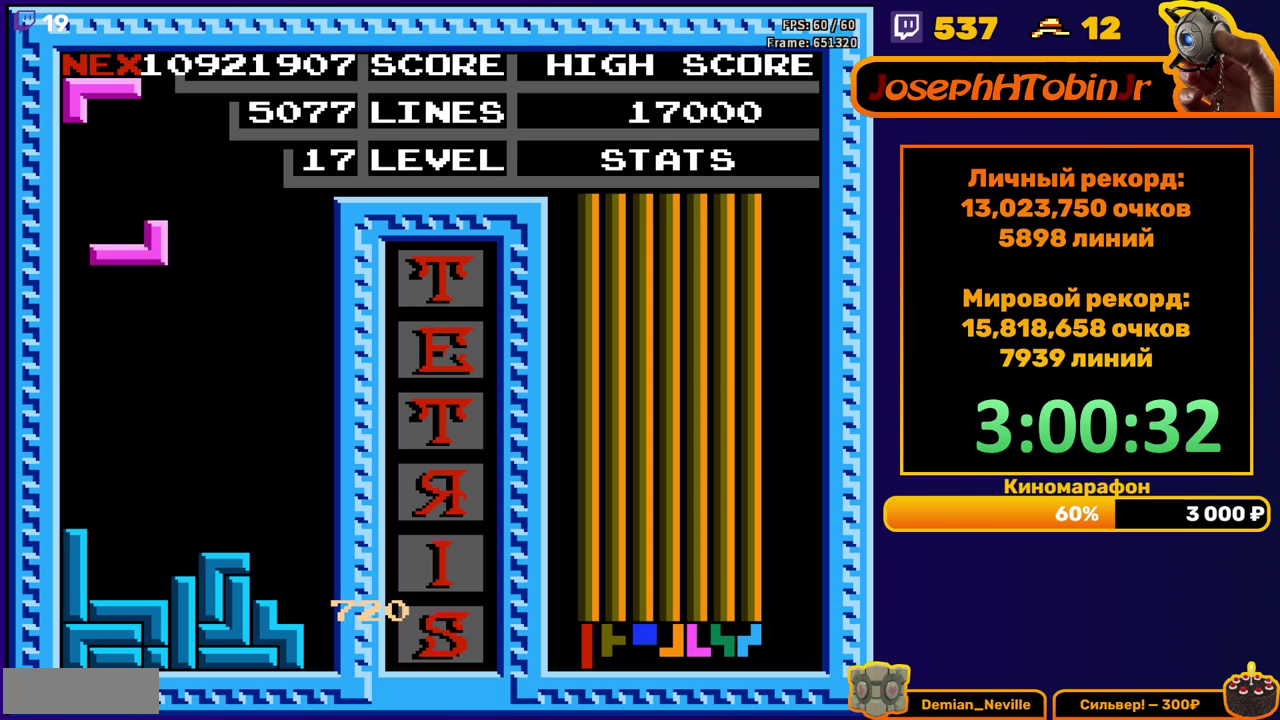
{"buttons": ["DPAD_LEFT"], "events": [[317, "DPAD_DOWN", "up"], [367, "DPAD_LEFT", "down"], [400, "B", "down"], [500, "B", "up"]]}
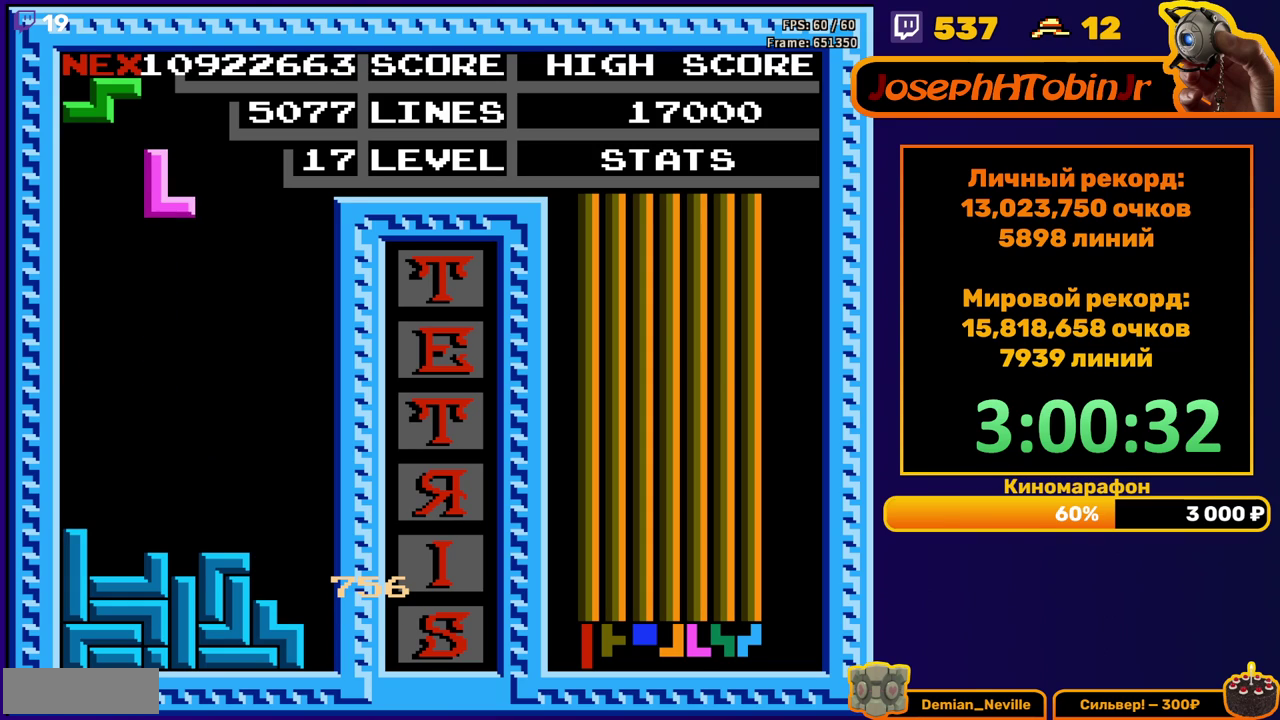
{"buttons": ["DPAD_DOWN"], "events": [[183, "DPAD_LEFT", "up"], [250, "DPAD_DOWN", "down"]]}
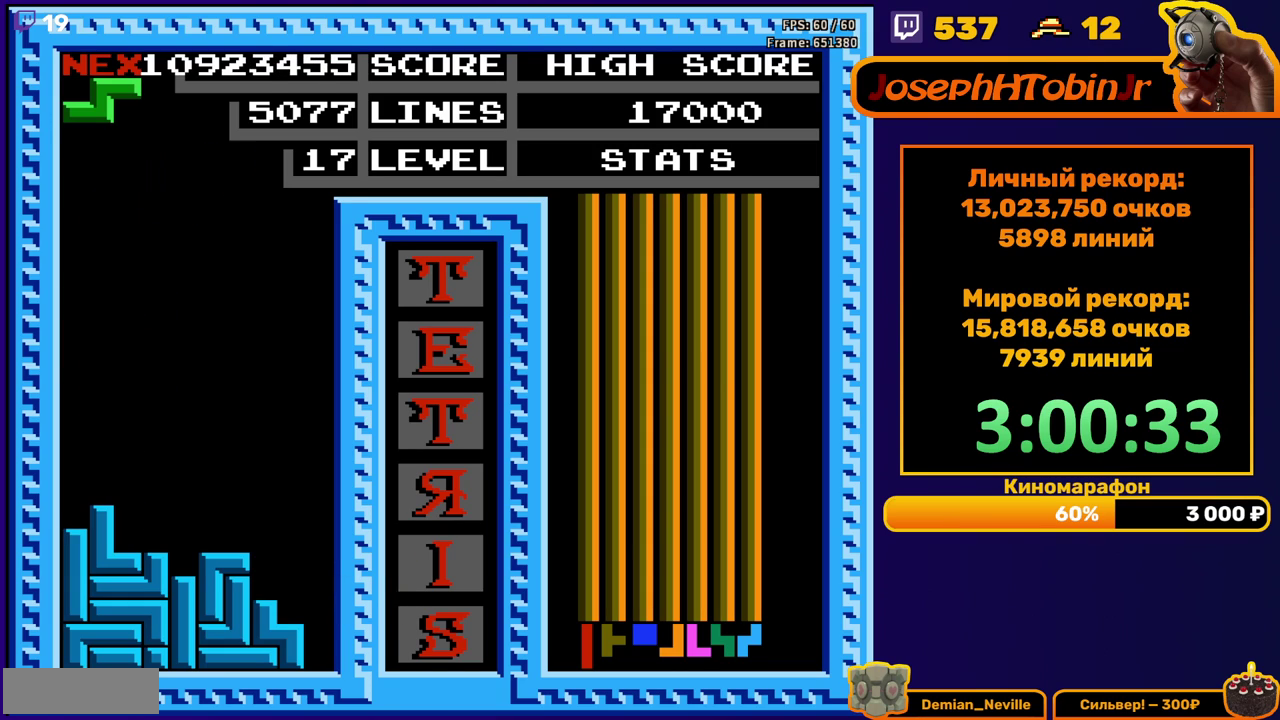
{"buttons": [], "events": [[17, "DPAD_DOWN", "up"], [100, "DPAD_RIGHT", "down"], [150, "A", "down"], [200, "A", "up"], [433, "DPAD_RIGHT", "up"]]}
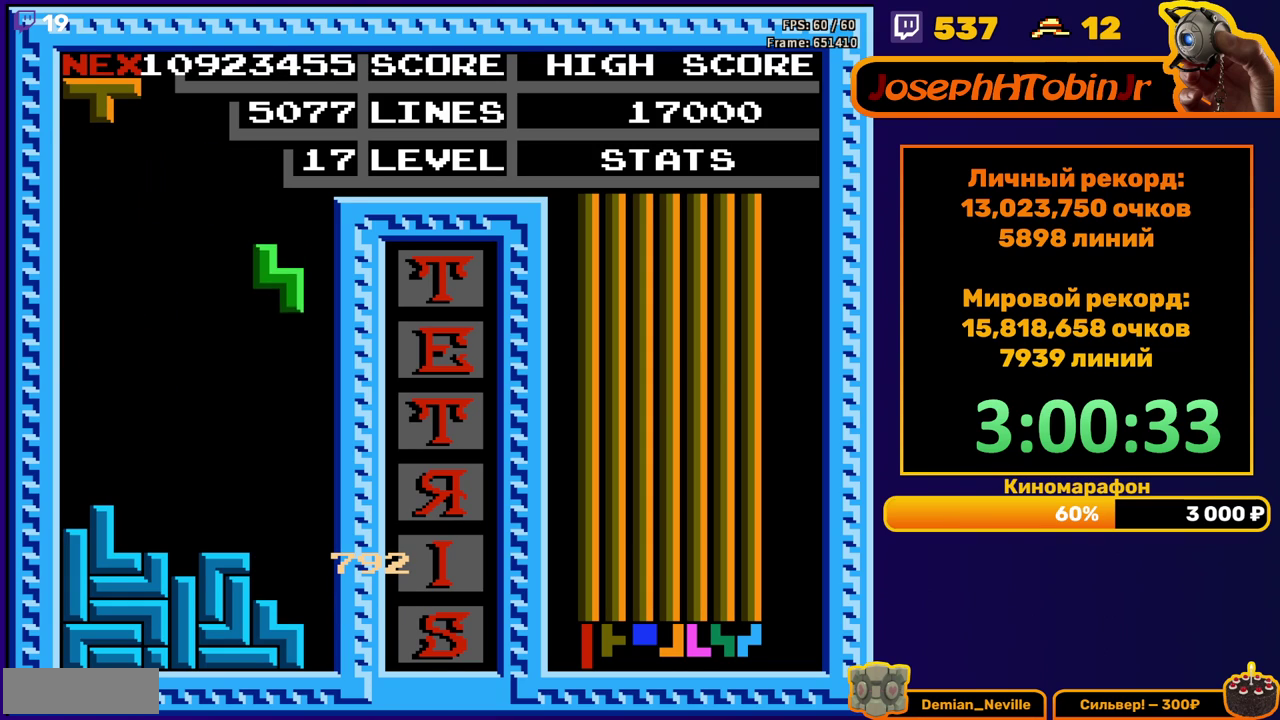
{"buttons": ["DPAD_LEFT"], "events": [[50, "DPAD_DOWN", "down"], [383, "DPAD_DOWN", "up"], [467, "DPAD_LEFT", "down"]]}
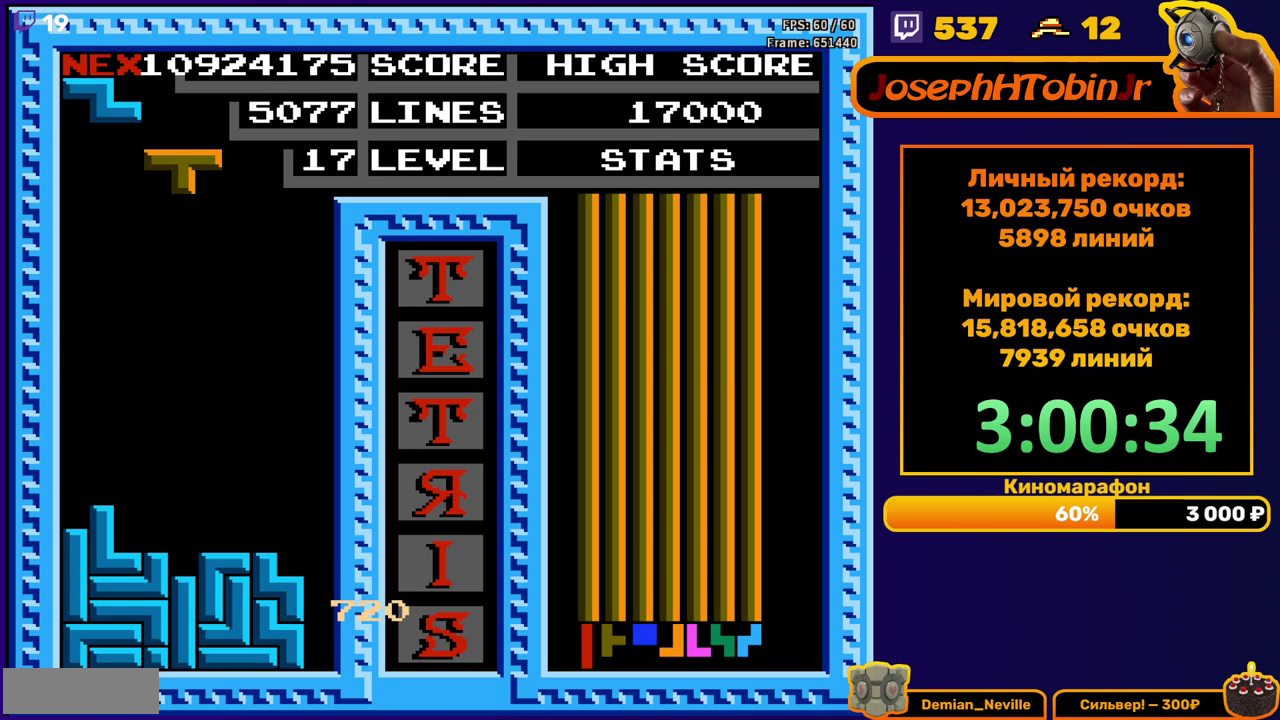
{"buttons": [], "events": [[33, "DPAD_LEFT", "up"], [133, "DPAD_DOWN", "down"], [483, "DPAD_DOWN", "up"]]}
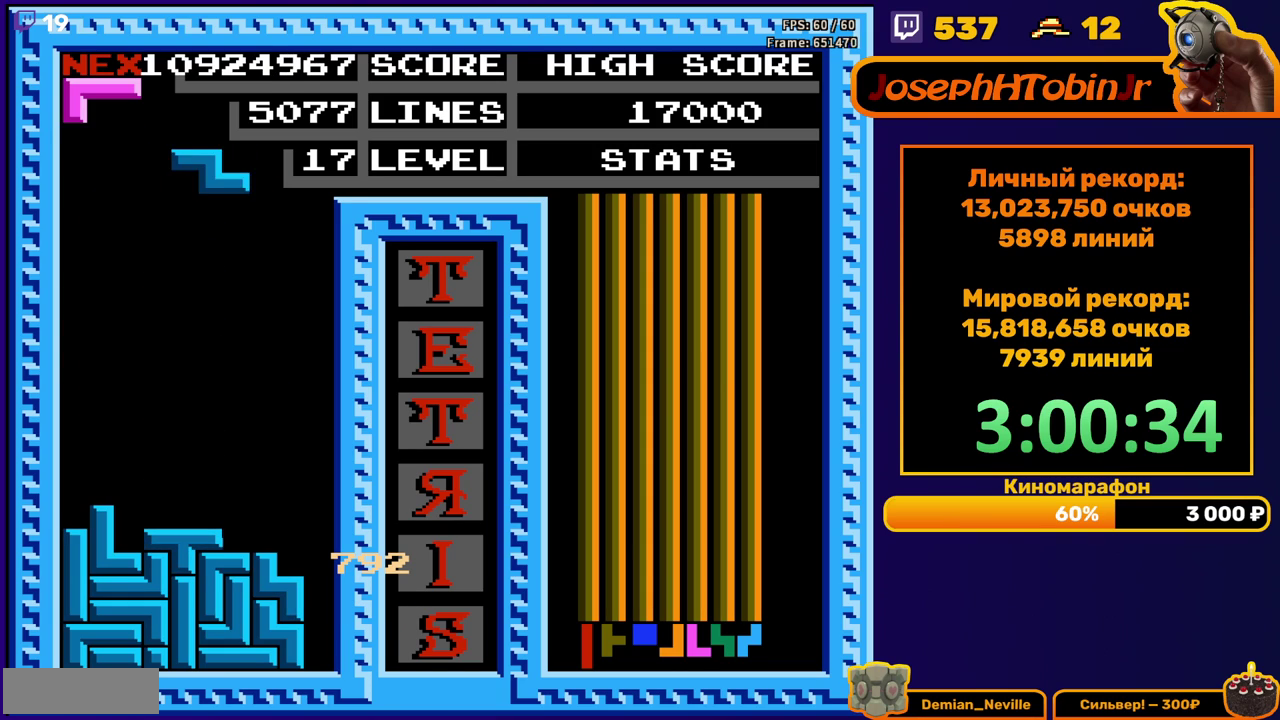
{"buttons": ["DPAD_DOWN"], "events": [[50, "A", "down"], [67, "DPAD_LEFT", "down"], [133, "A", "up"], [133, "DPAD_LEFT", "up"], [183, "DPAD_LEFT", "down"], [250, "DPAD_LEFT", "up"], [333, "DPAD_DOWN", "down"]]}
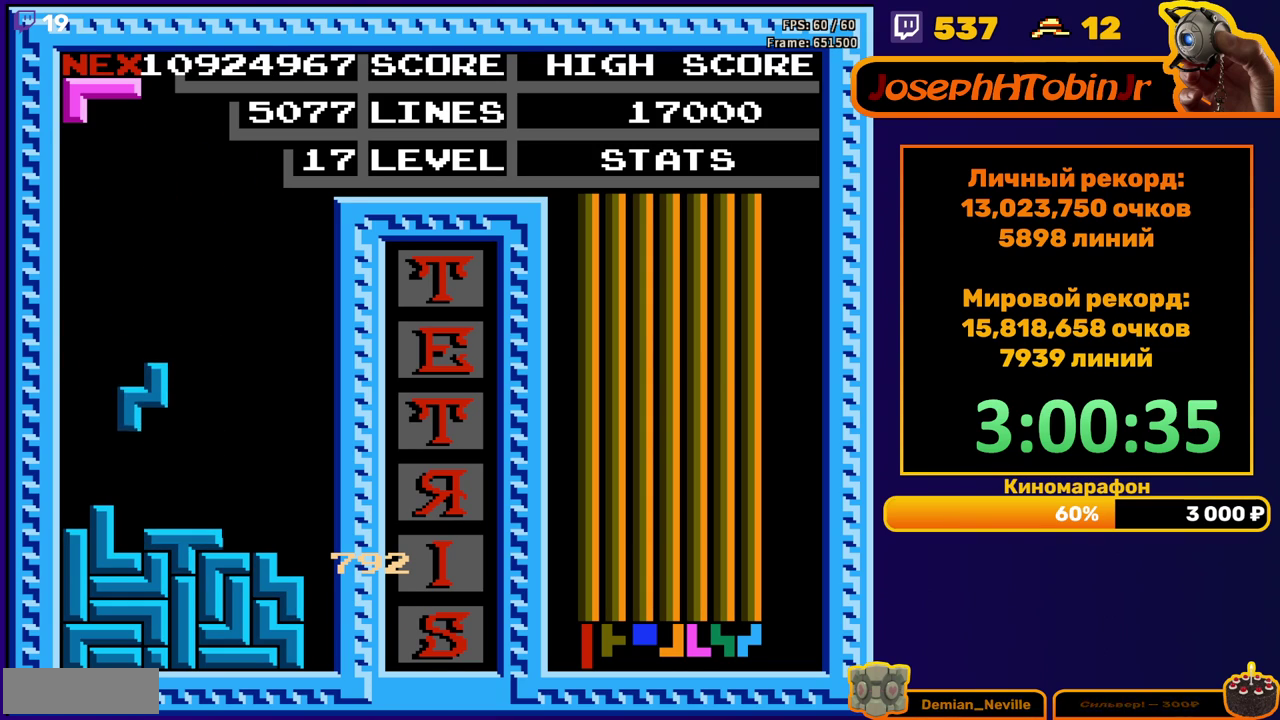
{"buttons": ["DPAD_RIGHT"], "events": [[117, "DPAD_DOWN", "up"], [200, "DPAD_RIGHT", "down"], [283, "A", "down"], [383, "A", "up"]]}
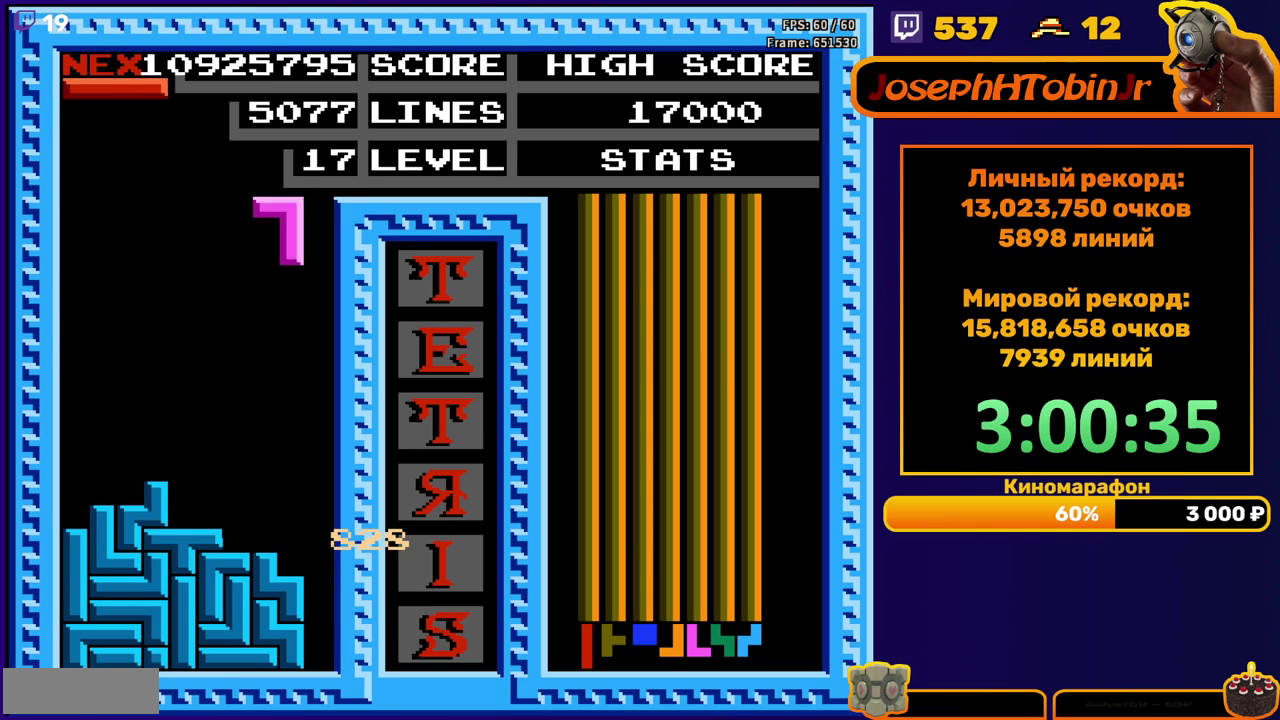
{"buttons": [], "events": [[117, "DPAD_RIGHT", "up"], [133, "DPAD_DOWN", "down"], [483, "DPAD_DOWN", "up"]]}
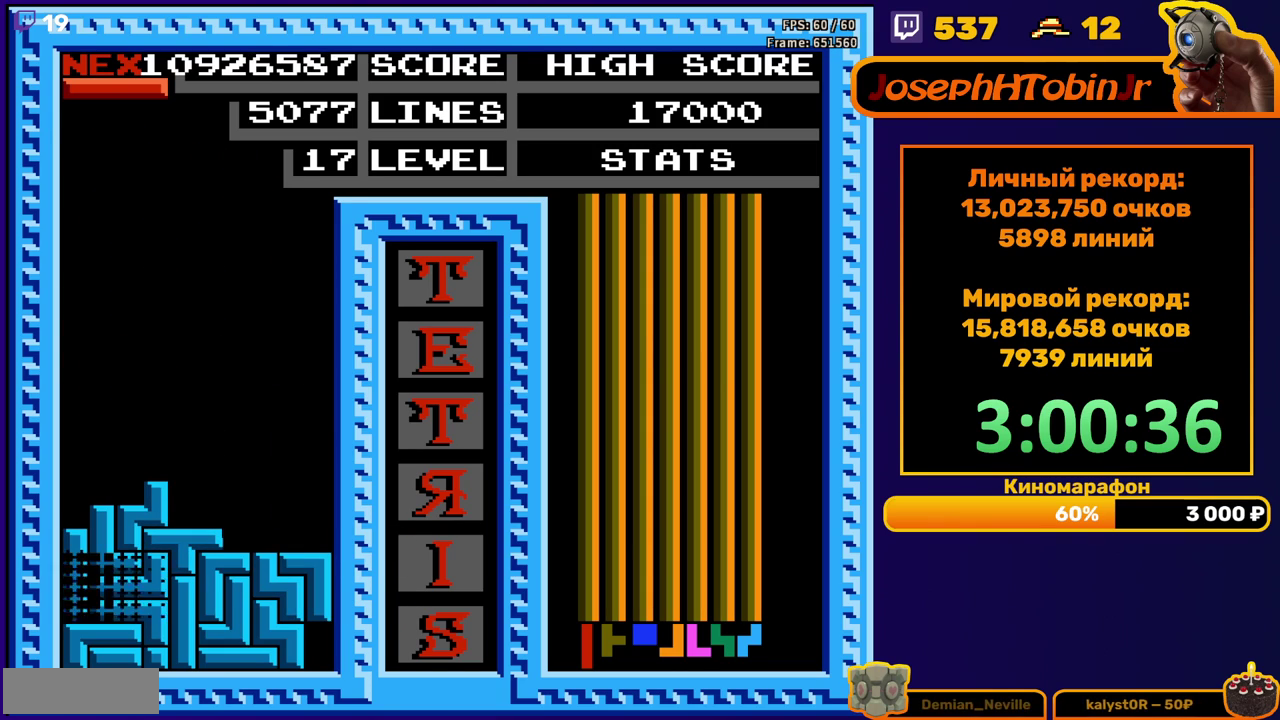
{"buttons": ["DPAD_LEFT"], "events": [[417, "DPAD_LEFT", "down"]]}
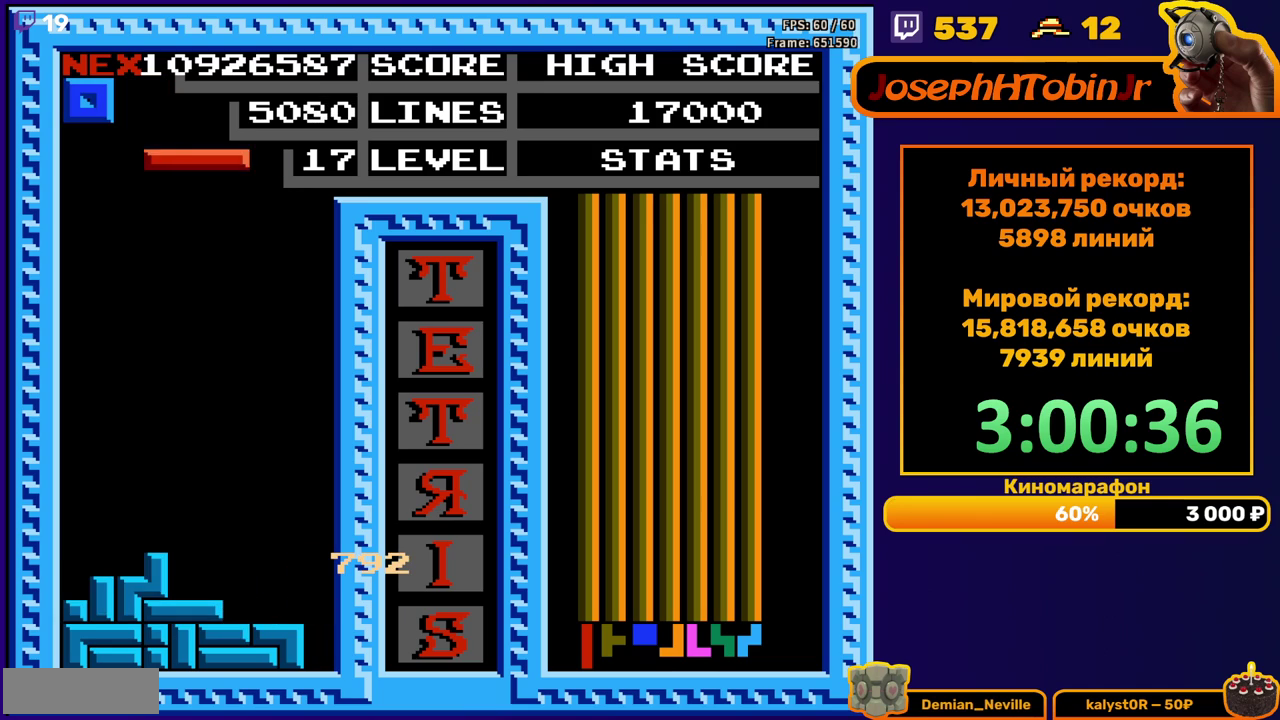
{"buttons": ["DPAD_LEFT"], "events": [[17, "B", "down"], [83, "B", "up"]]}
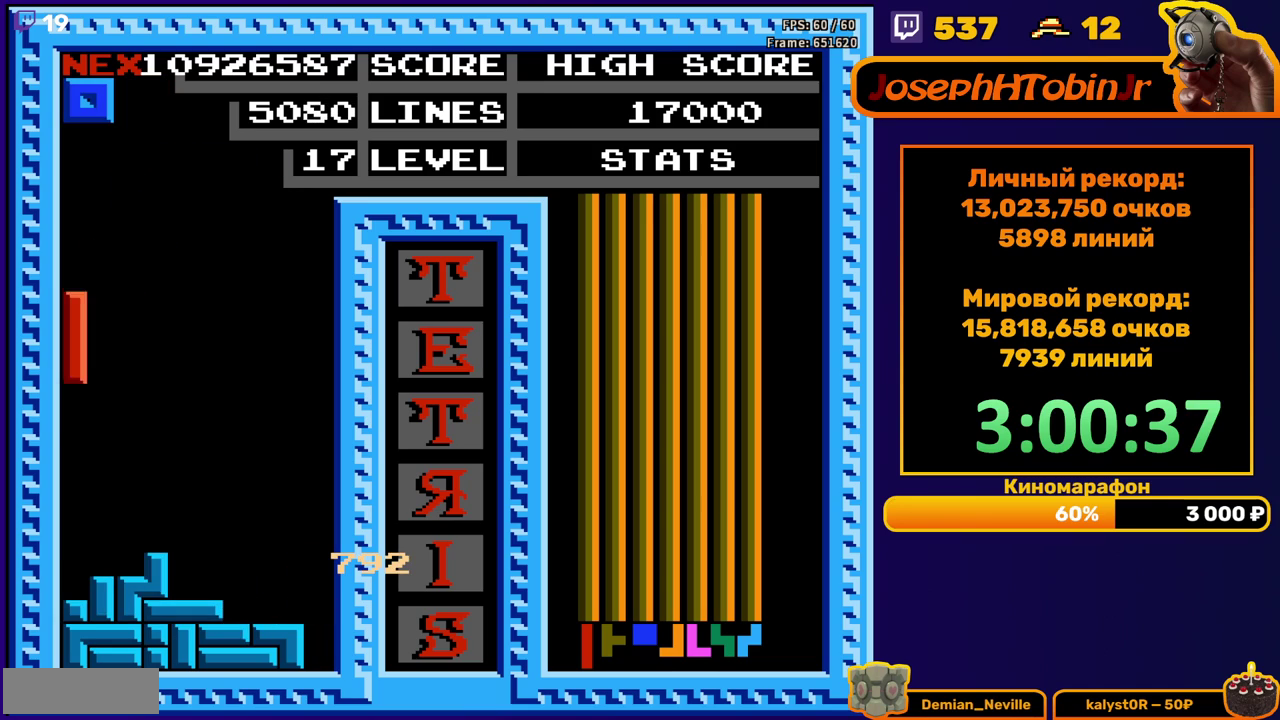
{"buttons": [], "events": [[300, "DPAD_LEFT", "up"]]}
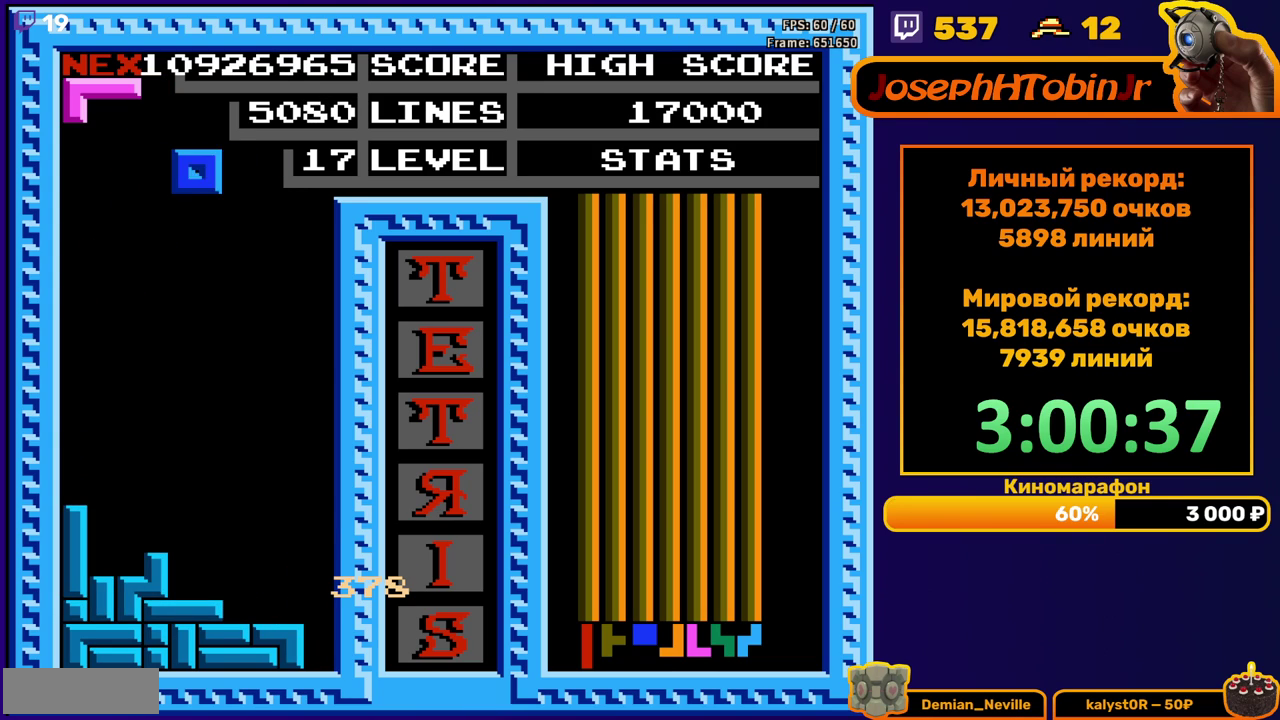
{"buttons": [], "events": [[33, "DPAD_RIGHT", "down"], [317, "DPAD_RIGHT", "up"]]}
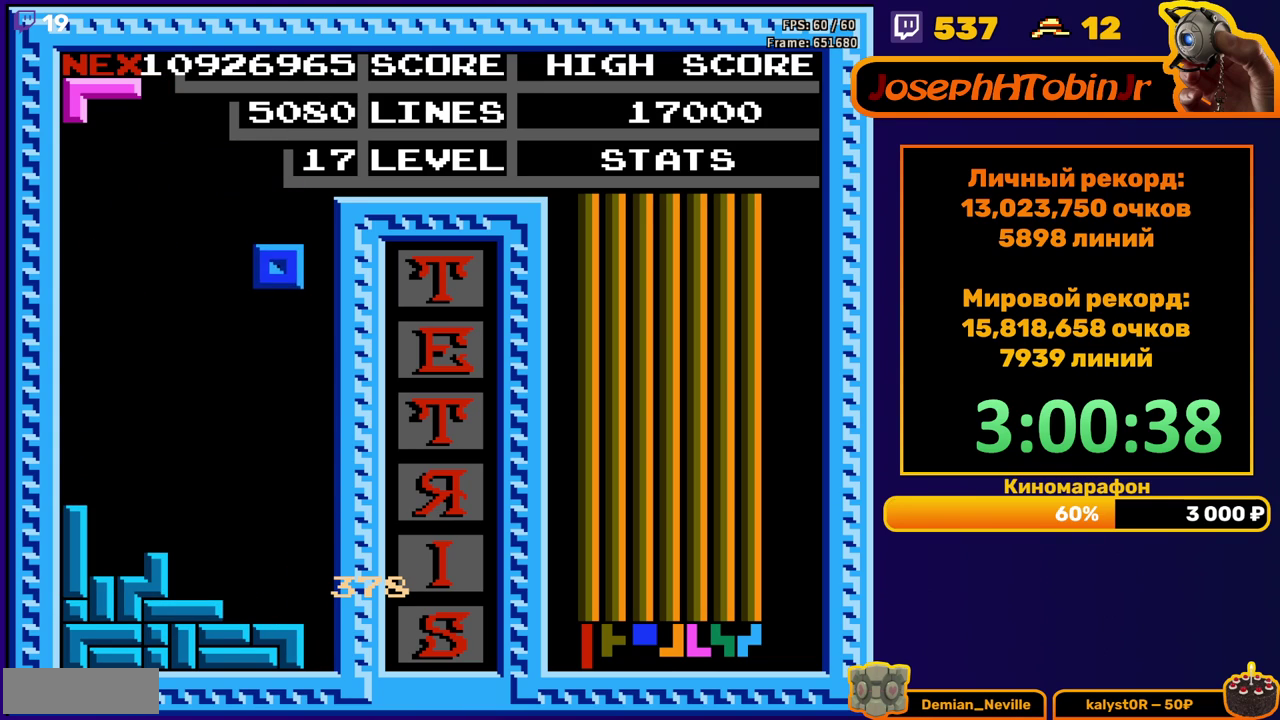
{"buttons": ["DPAD_DOWN"], "events": [[133, "DPAD_LEFT", "down"], [200, "DPAD_LEFT", "up"], [267, "DPAD_DOWN", "down"]]}
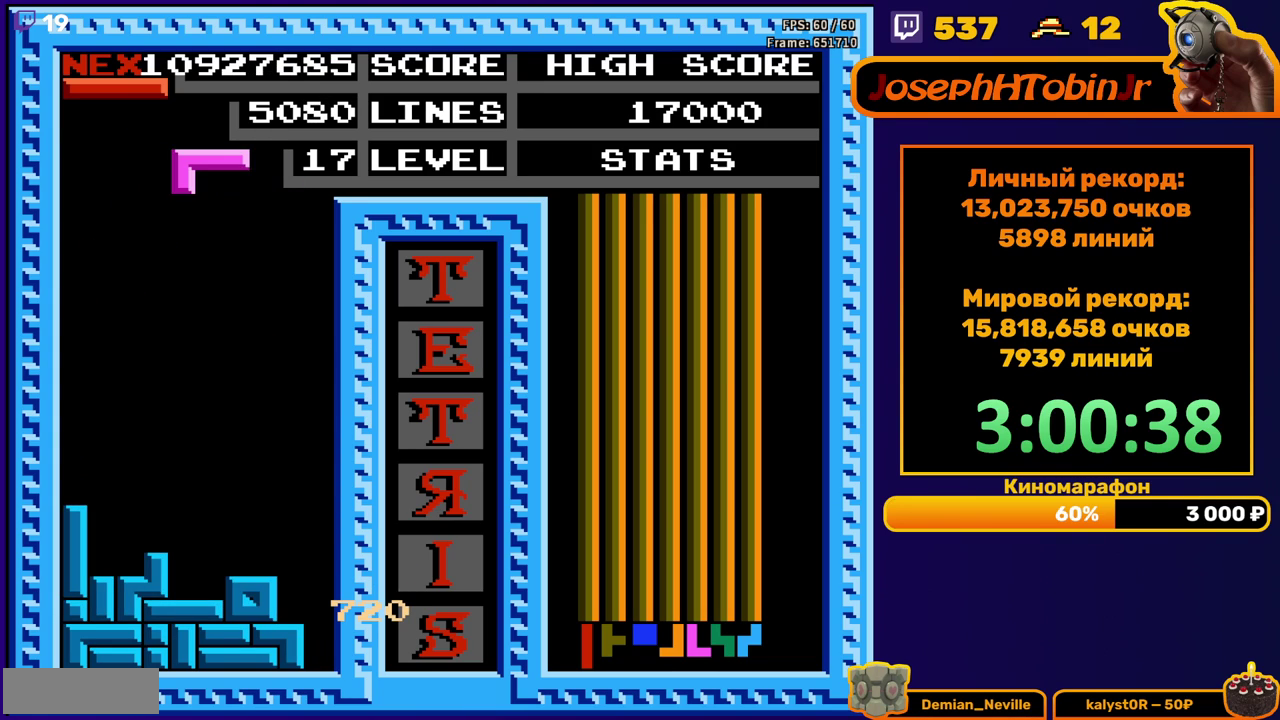
{"buttons": ["DPAD_DOWN"], "events": [[50, "DPAD_DOWN", "up"], [100, "A", "down"], [100, "DPAD_RIGHT", "down"], [200, "A", "up"], [400, "DPAD_RIGHT", "up"], [500, "DPAD_DOWN", "down"]]}
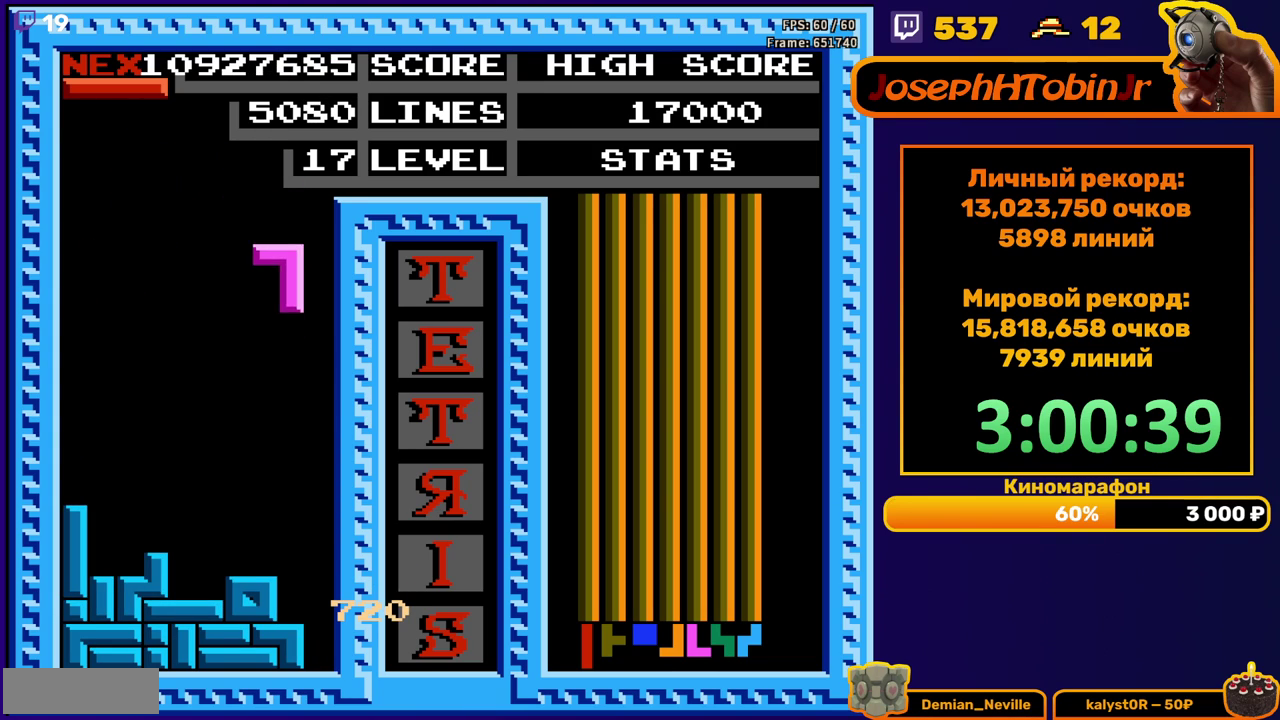
{"buttons": ["DPAD_RIGHT"], "events": [[300, "DPAD_DOWN", "up"], [367, "DPAD_RIGHT", "down"], [400, "B", "down"], [467, "B", "up"]]}
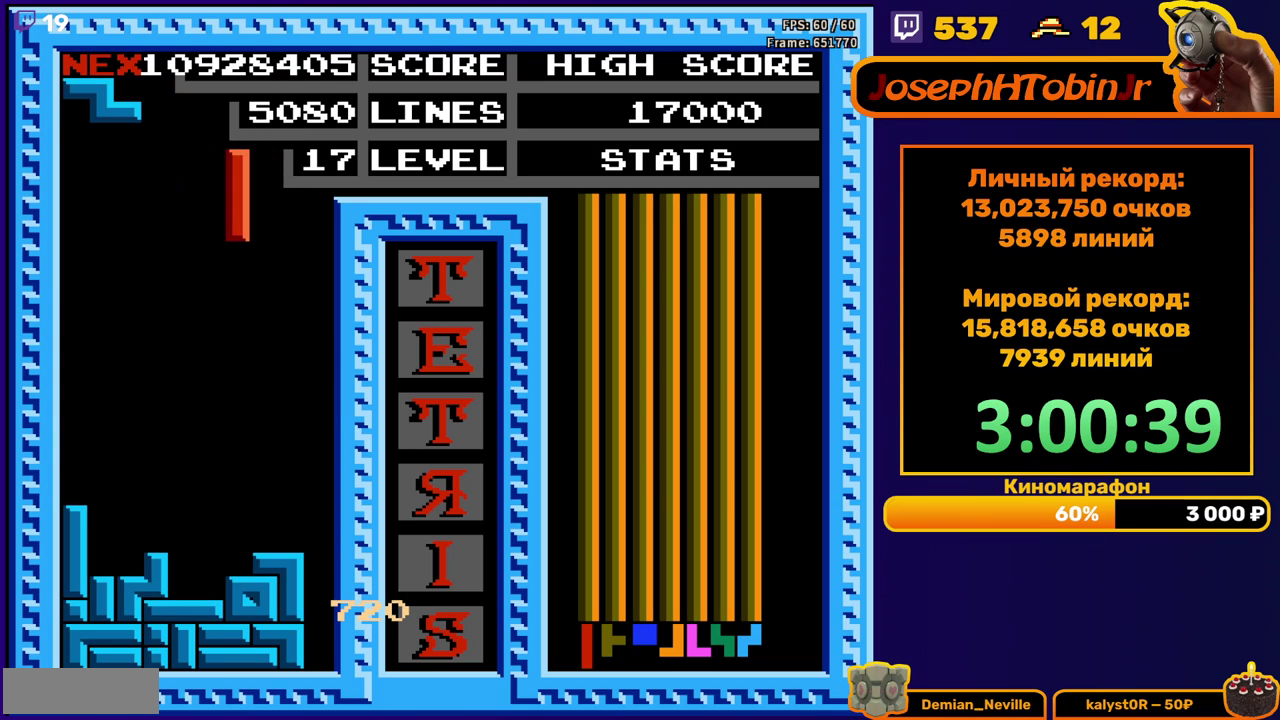
{"buttons": ["DPAD_DOWN"], "events": [[350, "DPAD_RIGHT", "up"], [367, "DPAD_DOWN", "down"]]}
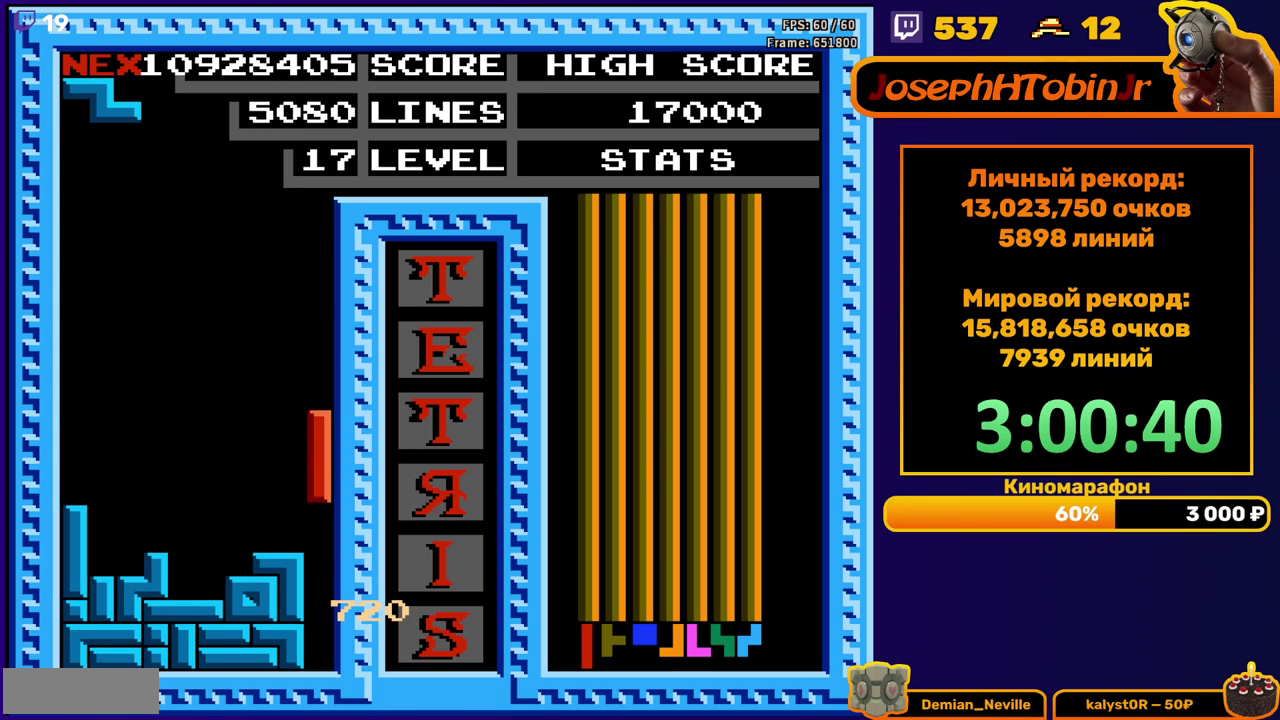
{"buttons": [], "events": [[217, "DPAD_DOWN", "up"]]}